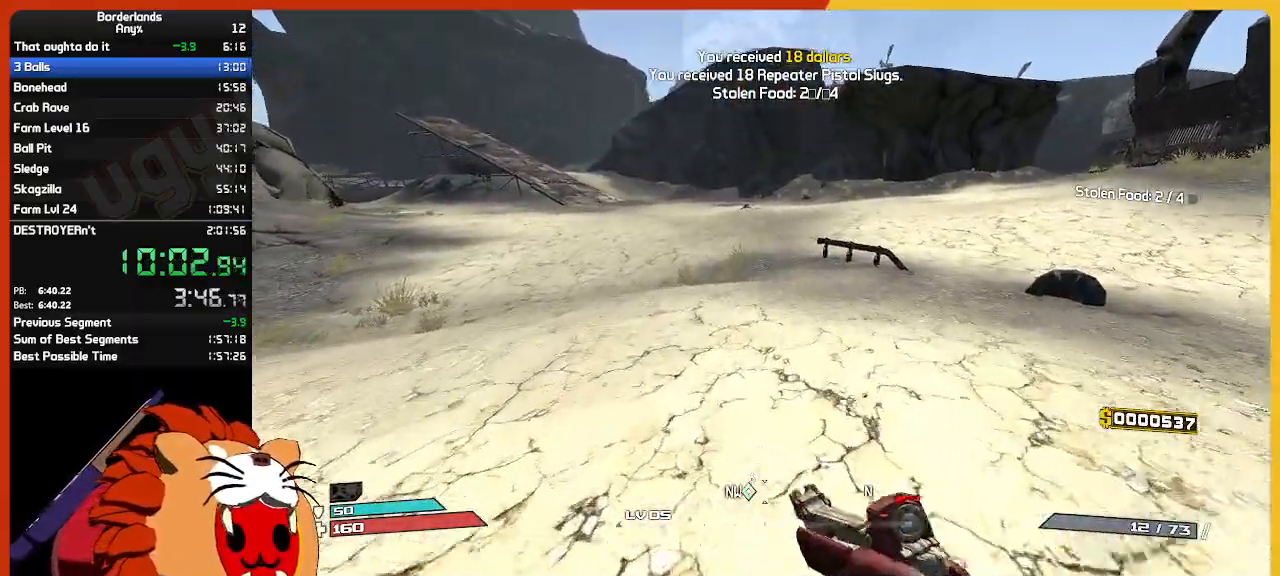
Gameplay with keyboard and mouse; each line is a JSON object with the keys and mouse buttons held at the frame after it. "events" lists presses ("down") and releases ("up") of "1", "2", "3", "4", "5", "a", "alt", "c", "ctrl", "d", "down", "e", "escape", "f", "g", "left", "q", "r", "return", "right", "s", "shift", "space", "t", "tab", "up", "v", "w", "x", "z", "mouse_left", "mouse_wheel" and "mouse_right" between this image and that frame as [ms after this image, input, new state], when the widget could be followed in between. "mouse_left", "mouse_wheel", "mouse_right" = the "left", "wheel", "right" buttons of the "mouse" list. No other keys are recorded. "wheel" means that the mouse wheel is clicked or scrolled. "mouse_move" is the direction in which the mouse moves at that frame (one of eight, or "still"), when it could be read.
{"keys": ["e", "w"], "mouse": [], "mouse_move": "still", "events": [[83, "e", "up"], [167, "e", "down"], [317, "e", "up"], [400, "e", "down"]]}
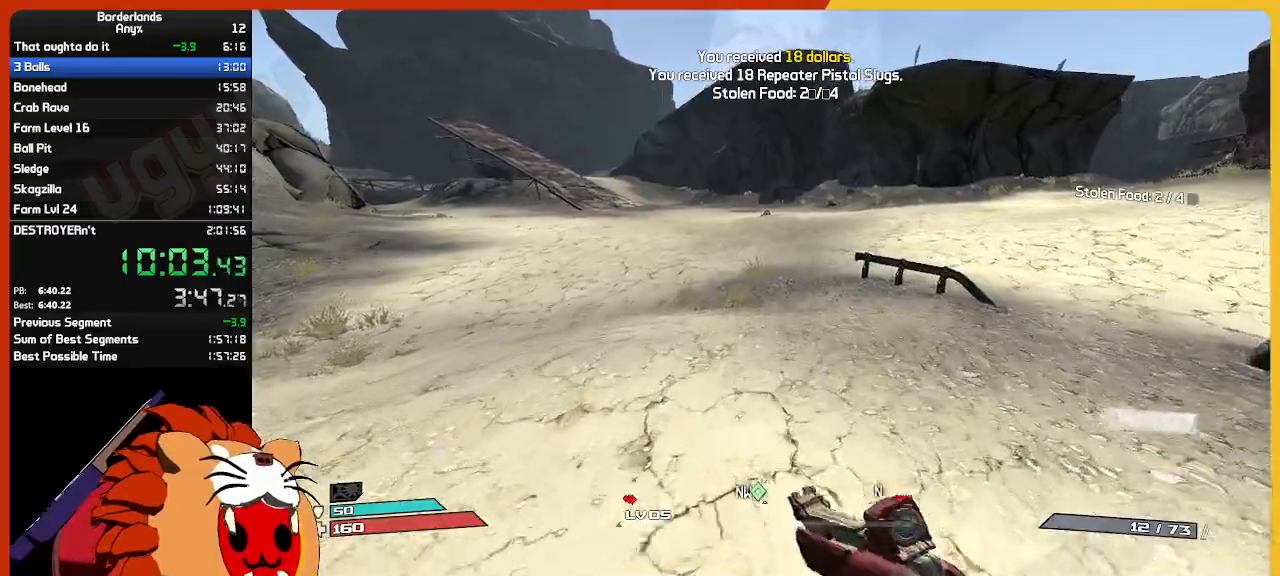
{"keys": ["w"], "mouse": [], "mouse_move": "still", "events": [[50, "e", "up"], [150, "e", "down"], [233, "e", "up"], [333, "e", "down"], [467, "e", "up"]]}
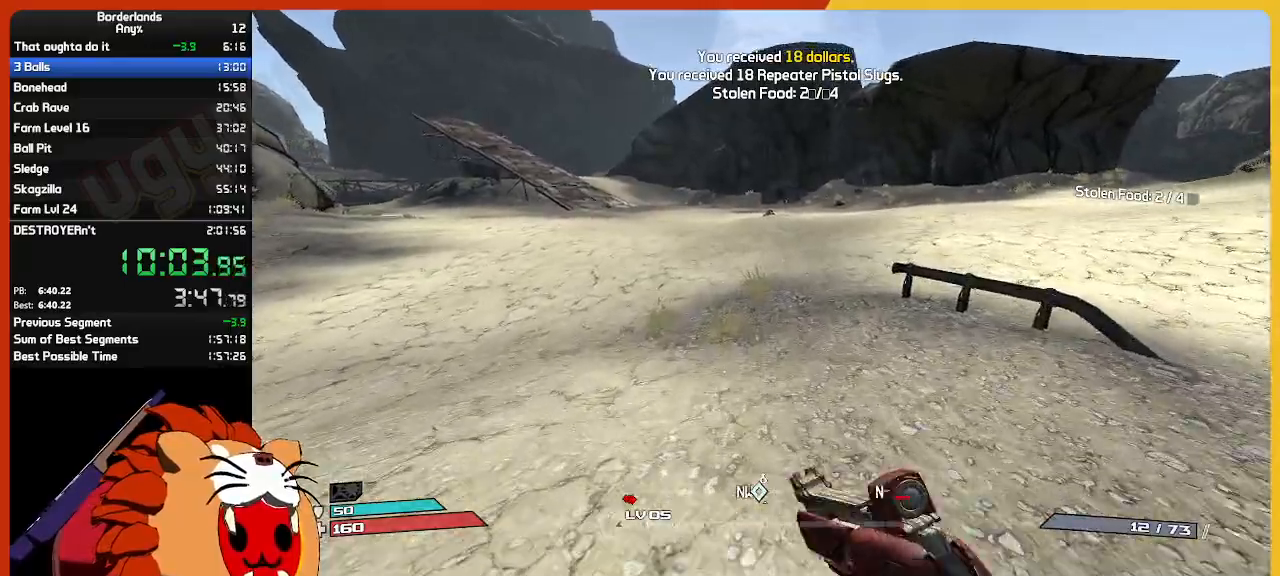
{"keys": ["e", "w"], "mouse": [], "mouse_move": "still", "events": [[67, "e", "down"], [150, "e", "up"], [250, "e", "down"], [350, "e", "up"], [483, "e", "down"]]}
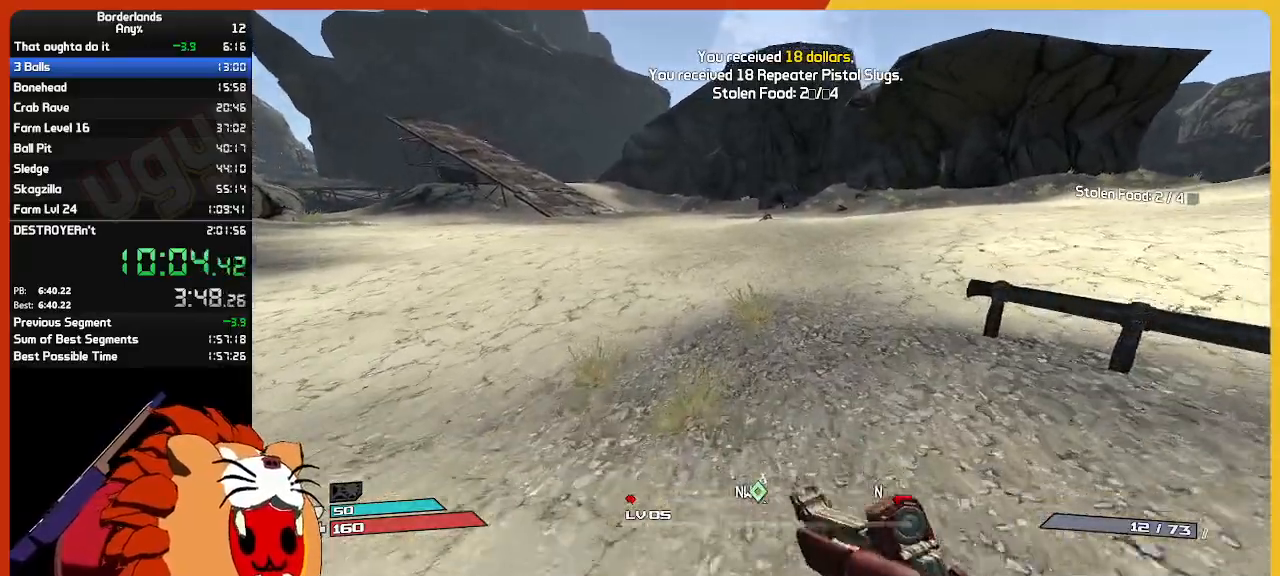
{"keys": ["w"], "mouse": [], "mouse_move": "still", "events": [[33, "e", "up"]]}
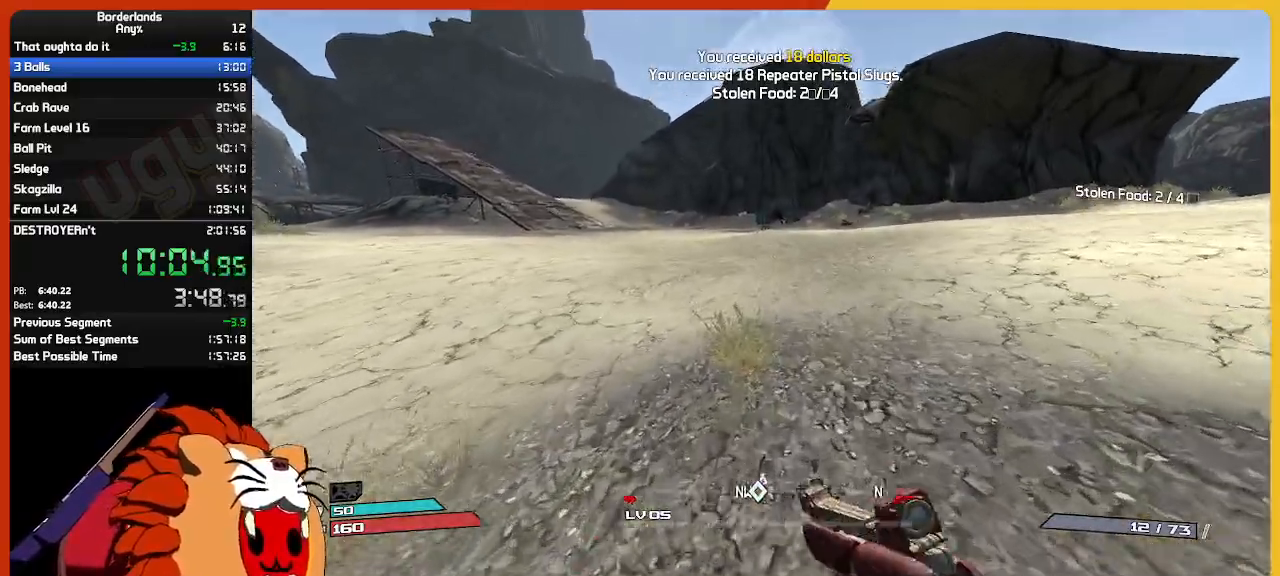
{"keys": ["w"], "mouse": [], "mouse_move": "still", "events": []}
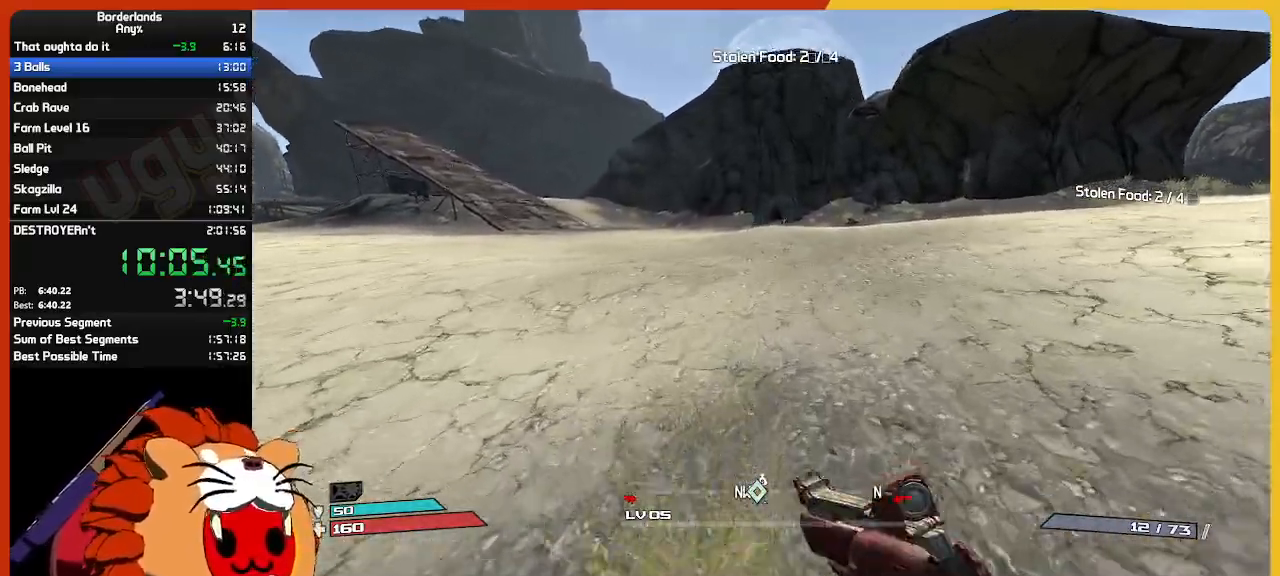
{"keys": ["w"], "mouse": [], "mouse_move": "still", "events": []}
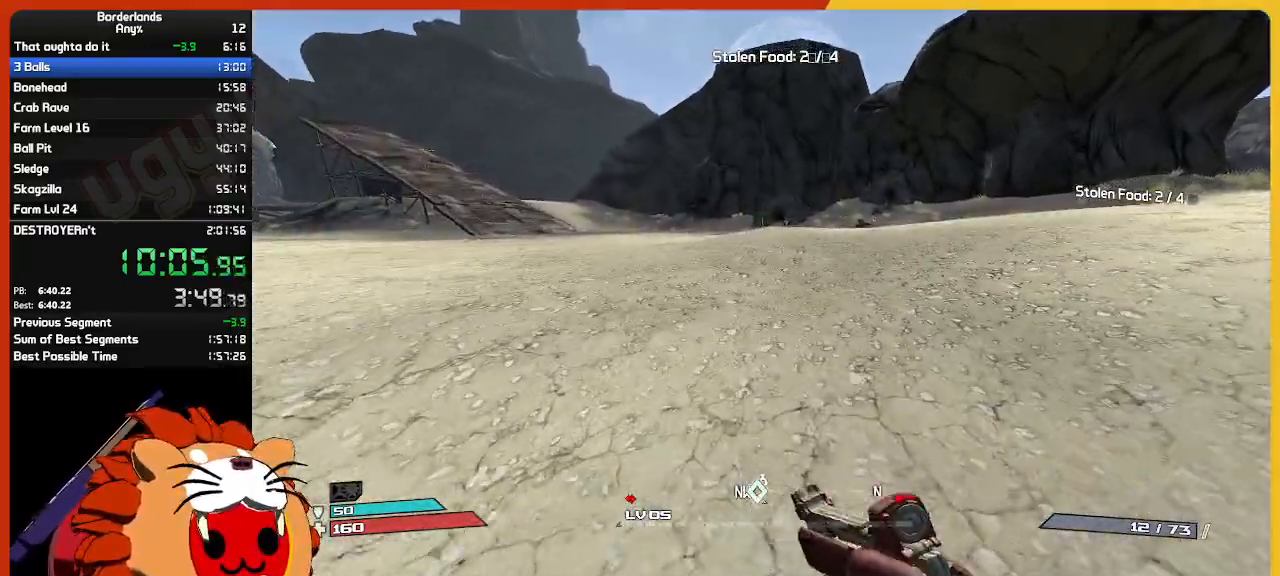
{"keys": ["w"], "mouse": [], "mouse_move": "still", "events": []}
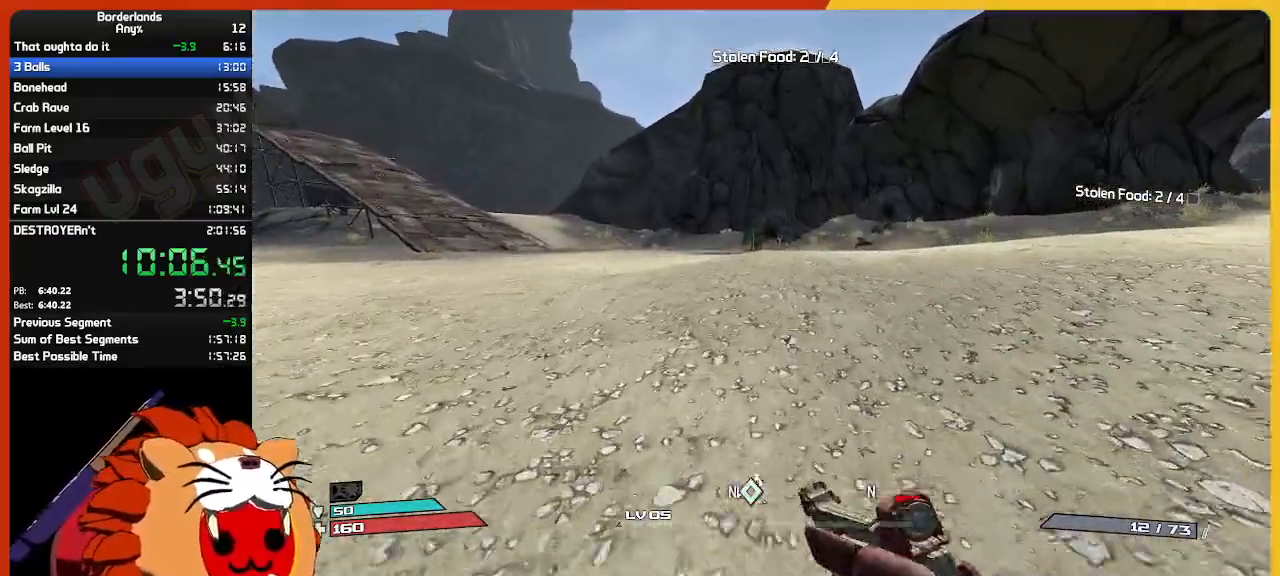
{"keys": ["w"], "mouse": [], "mouse_move": "still", "events": [[100, "e", "down"], [233, "e", "up"], [333, "e", "down"], [417, "e", "up"]]}
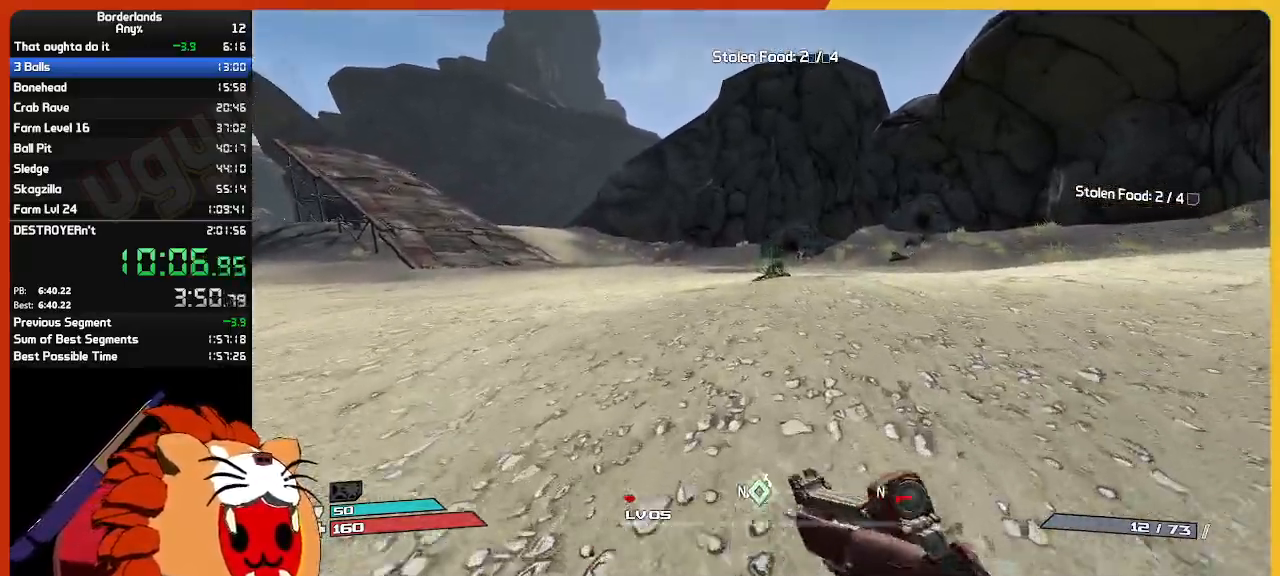
{"keys": ["e", "w"], "mouse": [], "mouse_move": "still", "events": [[17, "e", "down"], [150, "e", "up"], [250, "e", "down"], [350, "e", "up"], [483, "e", "down"]]}
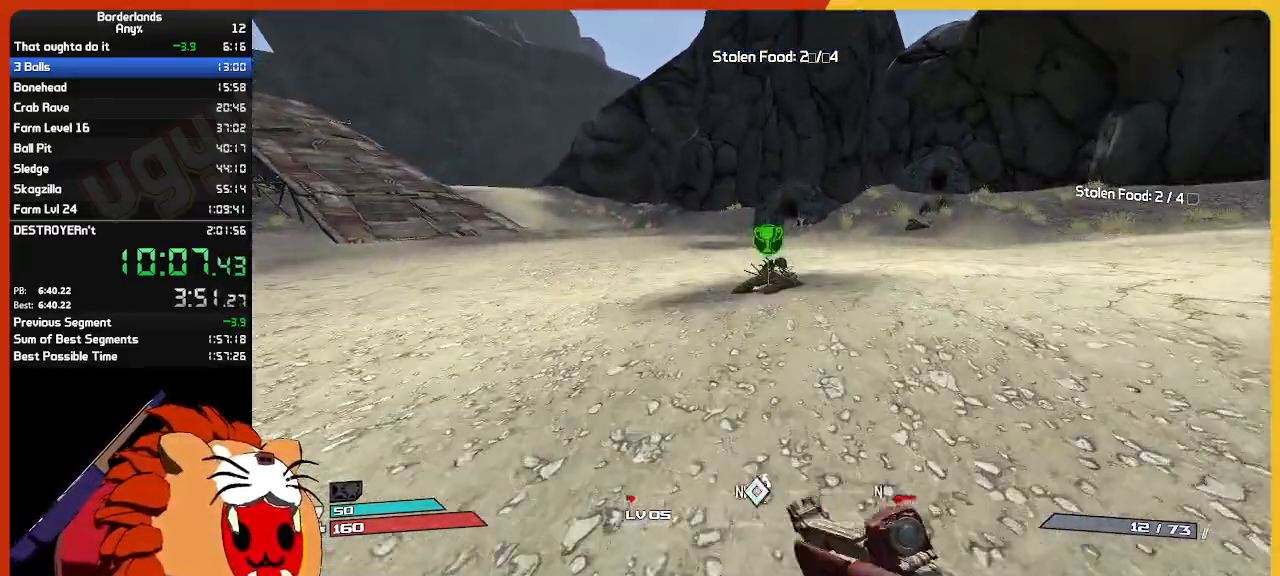
{"keys": ["w"], "mouse": [], "mouse_move": "still", "events": [[83, "e", "up"], [167, "e", "down"], [267, "e", "up"], [367, "e", "down"], [450, "e", "up"]]}
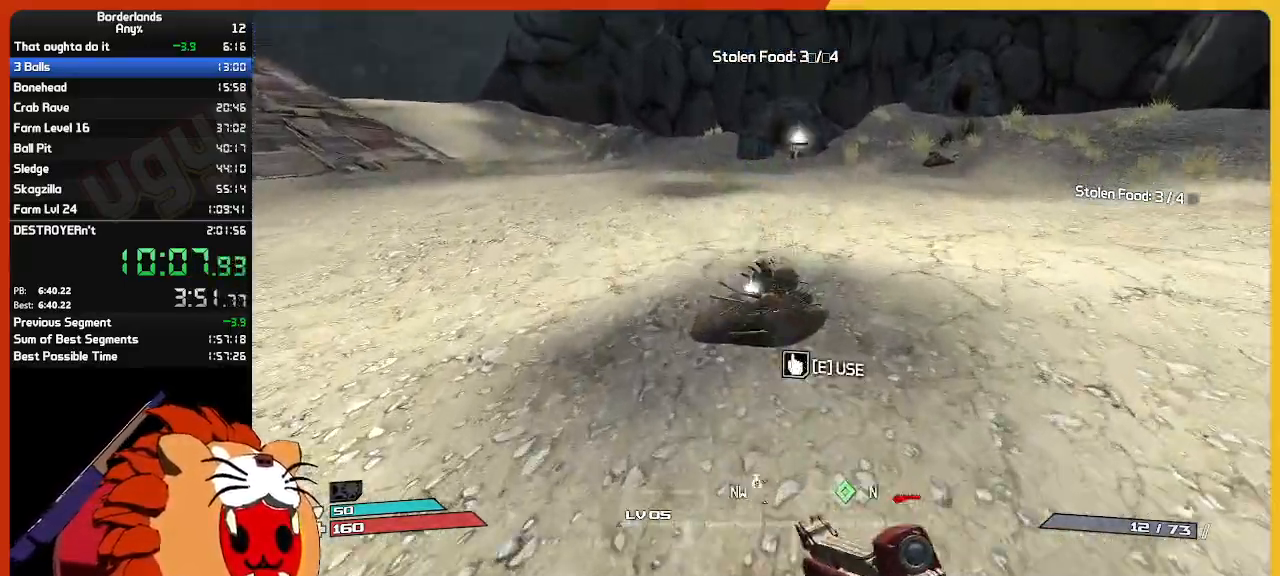
{"keys": ["w"], "mouse": [], "mouse_move": "up-right", "events": [[50, "e", "down"], [133, "e", "up"], [283, "e", "down"], [417, "e", "up"]]}
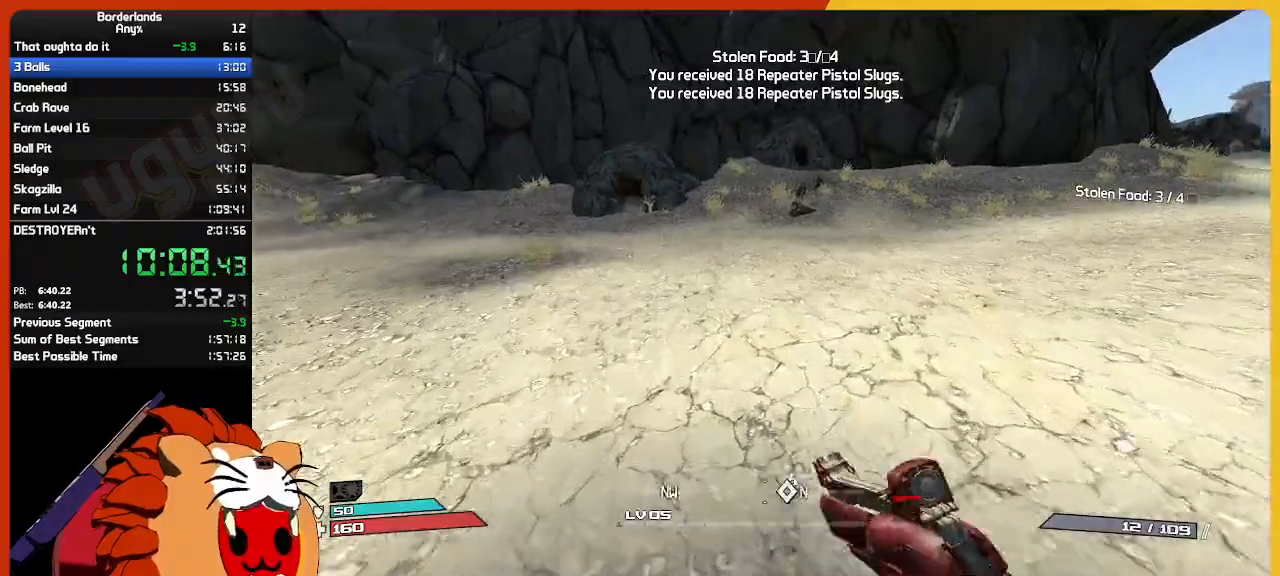
{"keys": ["w"], "mouse": [], "mouse_move": "still", "events": [[17, "e", "down"], [117, "e", "up"], [200, "e", "down"], [350, "e", "up"]]}
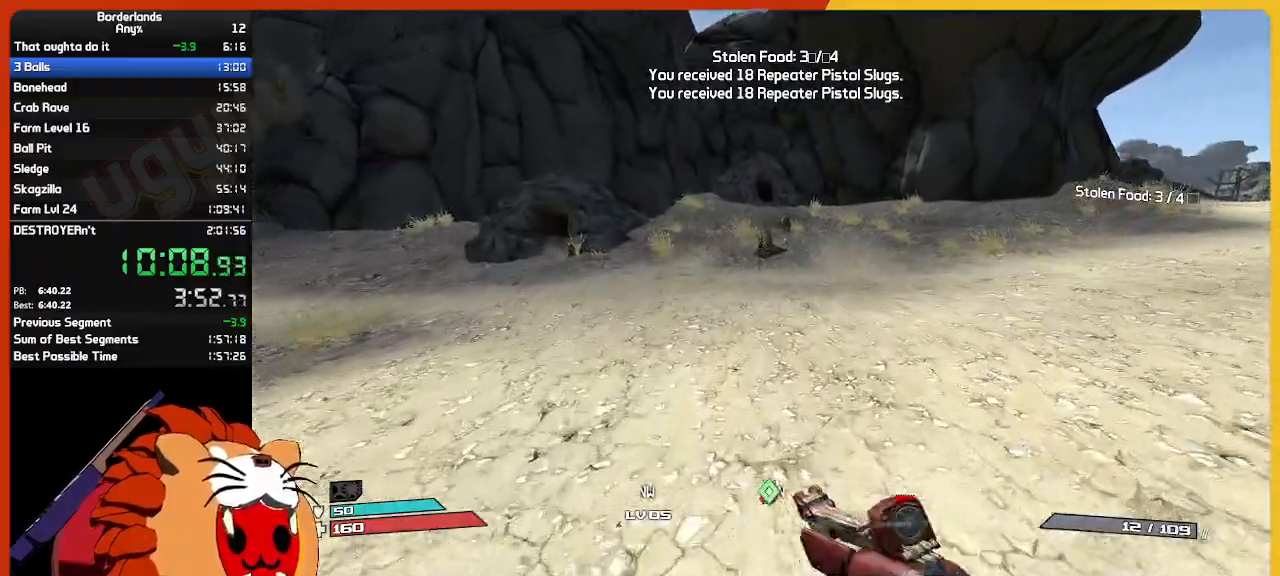
{"keys": ["a", "w"], "mouse": [], "mouse_move": "still", "events": [[267, "a", "down"]]}
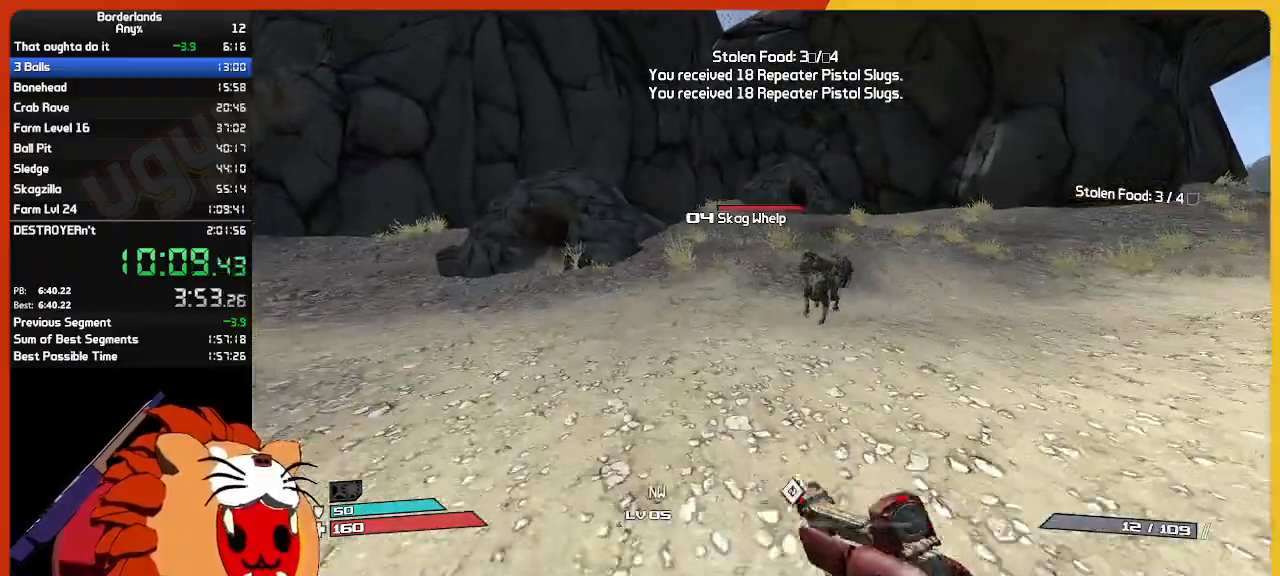
{"keys": ["w"], "mouse": [], "mouse_move": "still", "events": [[50, "a", "up"]]}
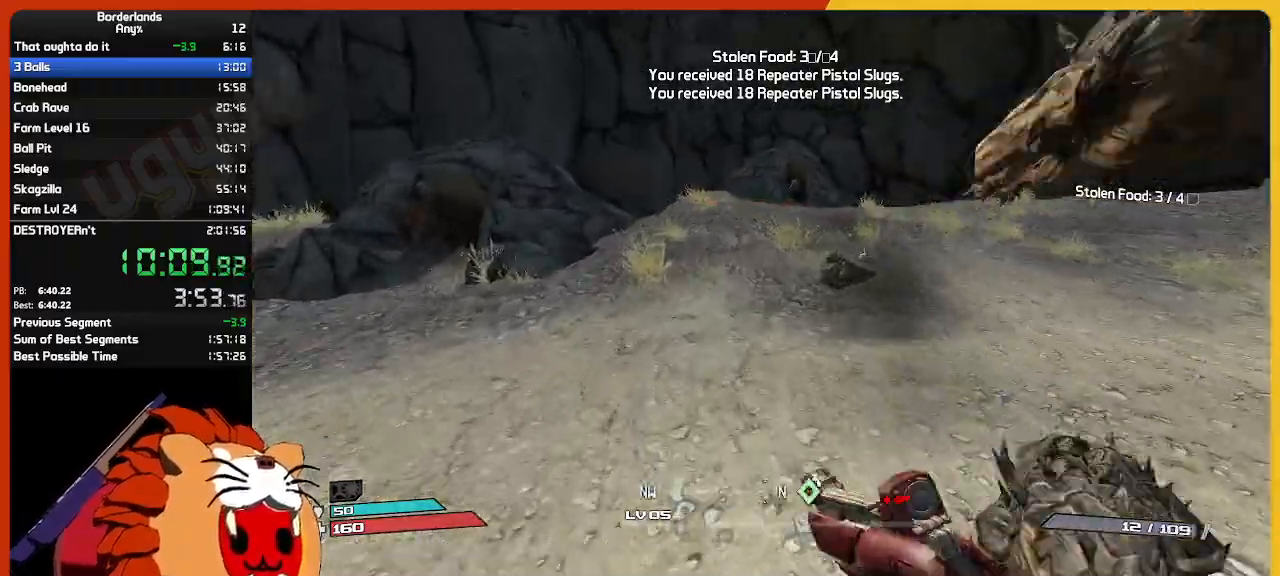
{"keys": ["e", "w"], "mouse": [], "mouse_move": "still", "events": [[383, "e", "down"]]}
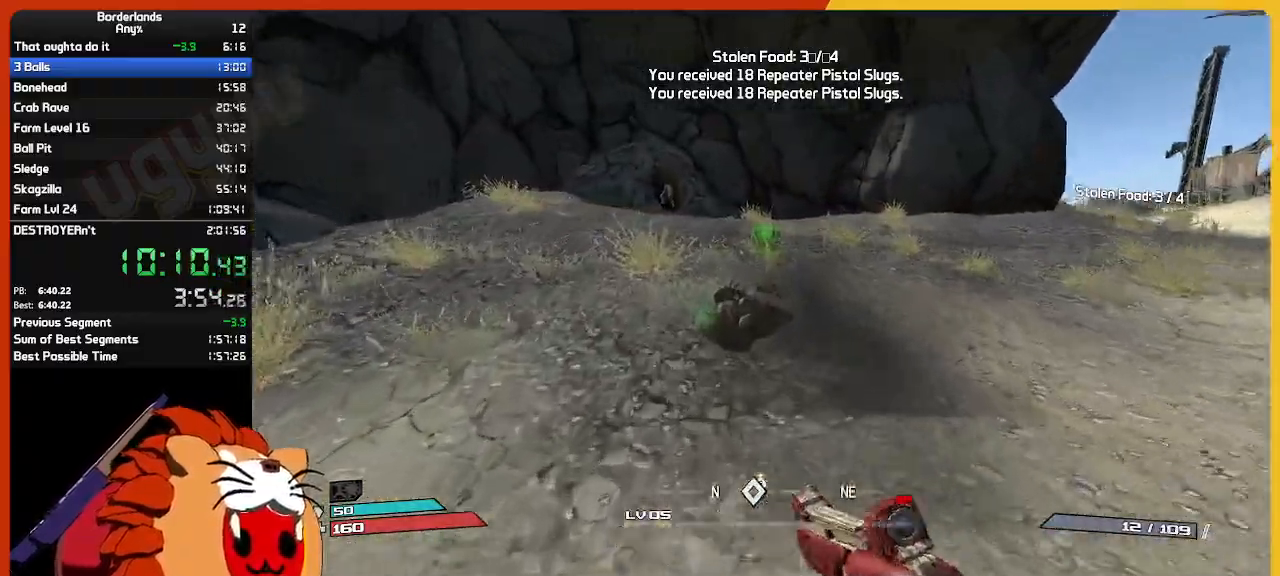
{"keys": ["w"], "mouse": [], "mouse_move": "right", "events": [[33, "e", "up"], [133, "e", "down"], [217, "e", "up"], [317, "e", "down"], [400, "e", "up"]]}
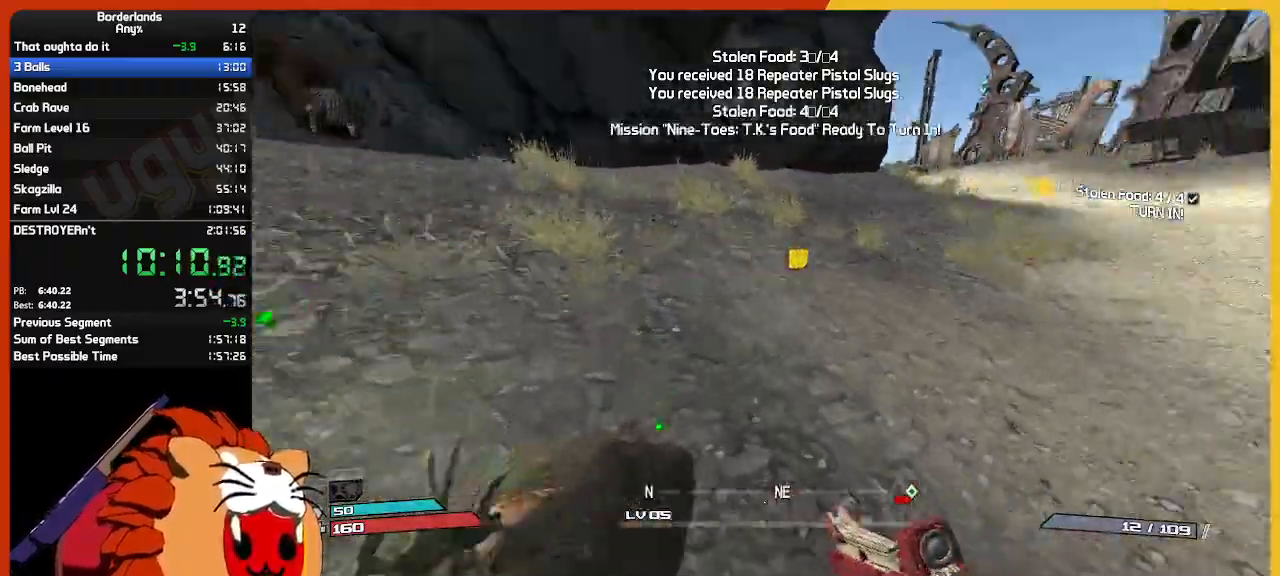
{"keys": ["w"], "mouse": [], "mouse_move": "right", "events": []}
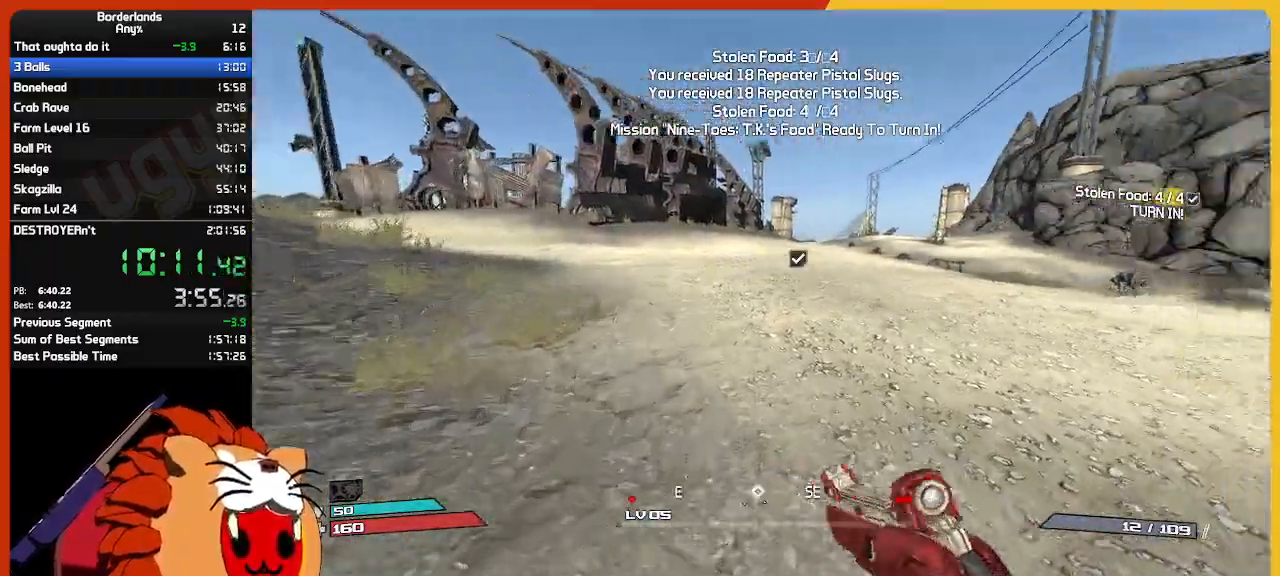
{"keys": ["w"], "mouse": [], "mouse_move": "still", "events": []}
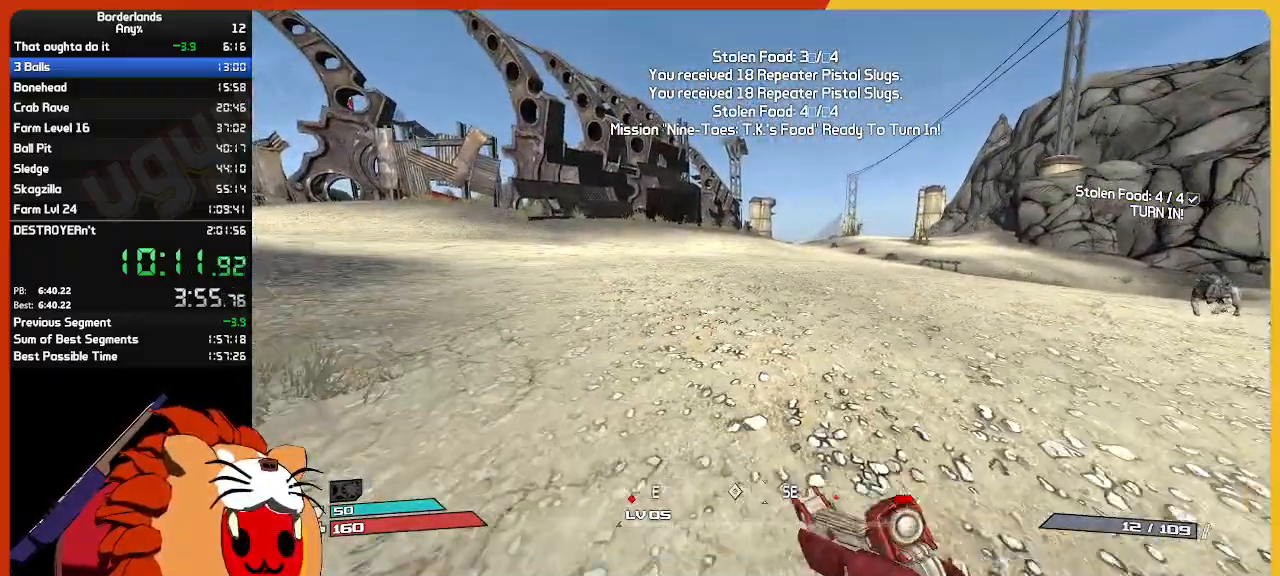
{"keys": ["w"], "mouse": [], "mouse_move": "still", "events": []}
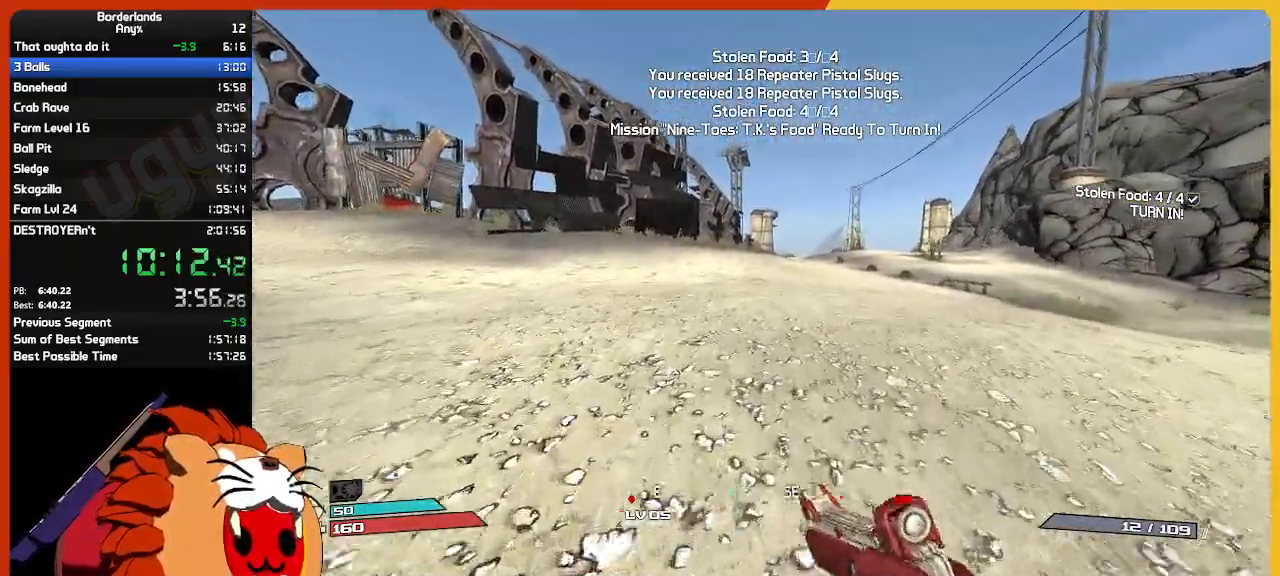
{"keys": ["w"], "mouse": [], "mouse_move": "still", "events": []}
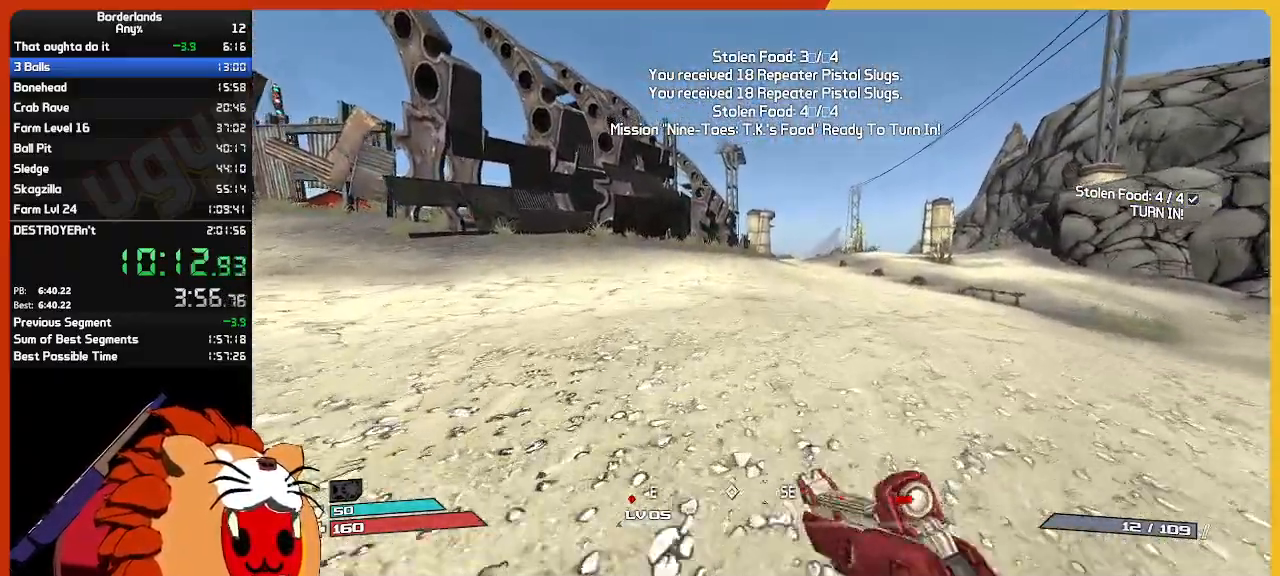
{"keys": ["w"], "mouse": [], "mouse_move": "still", "events": []}
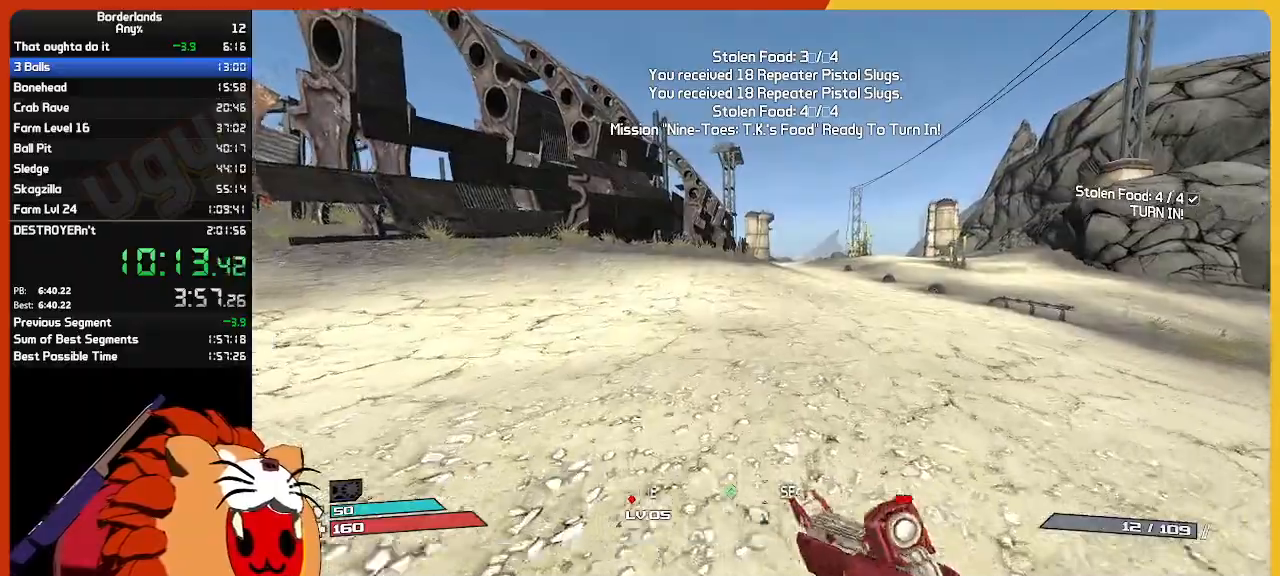
{"keys": ["w"], "mouse": [], "mouse_move": "still", "events": []}
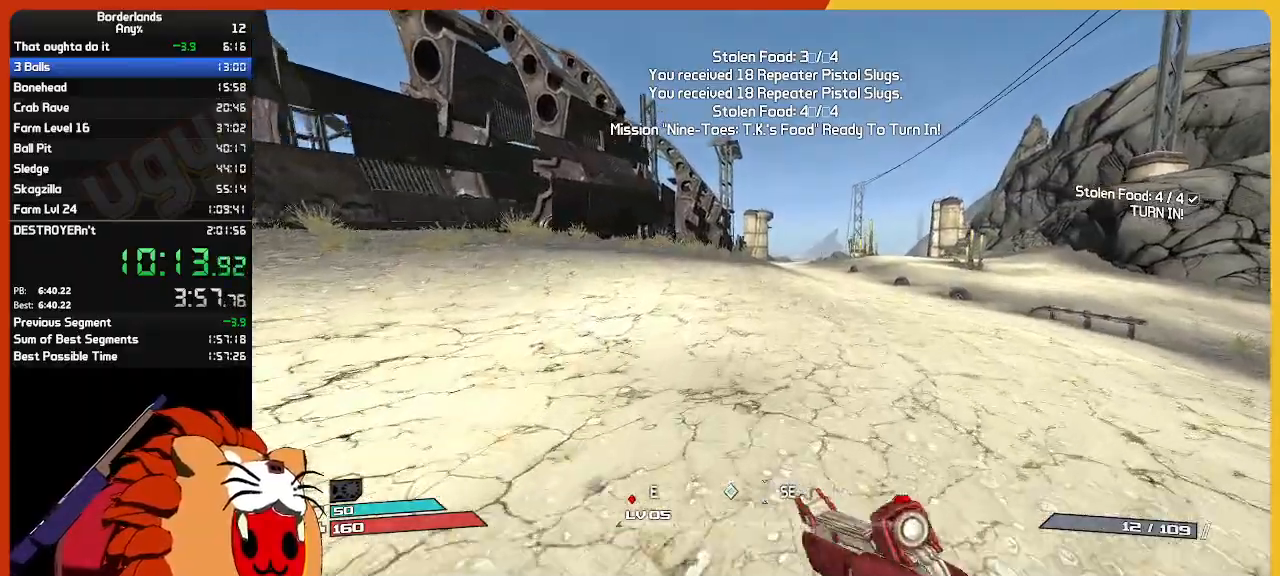
{"keys": ["w"], "mouse": [], "mouse_move": "still", "events": []}
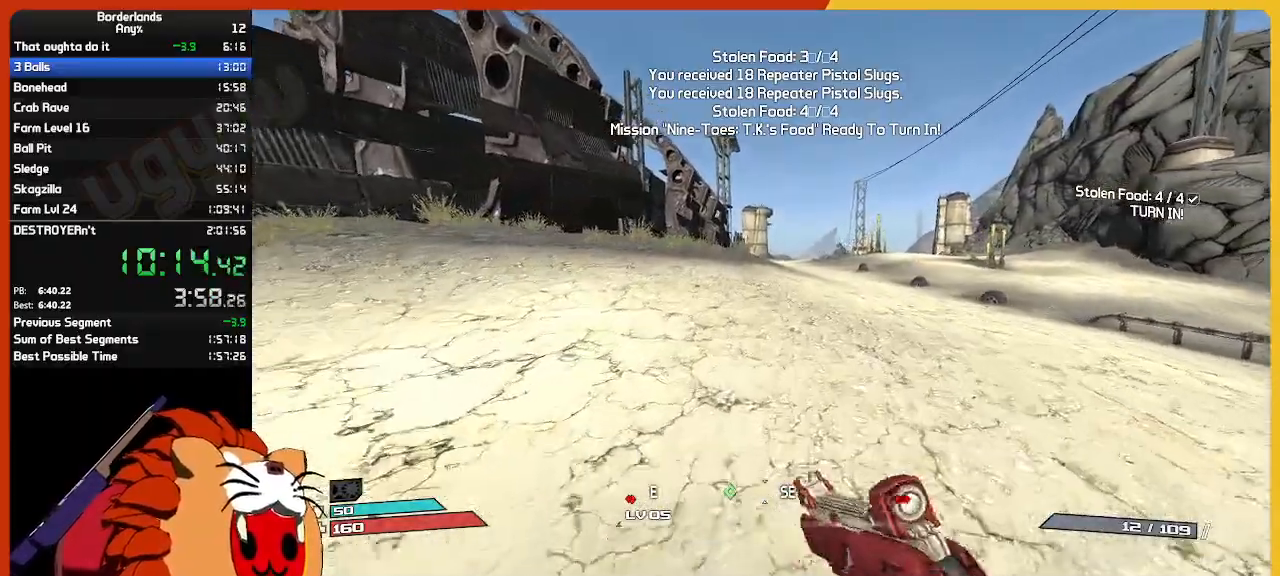
{"keys": ["w"], "mouse": [], "mouse_move": "still", "events": []}
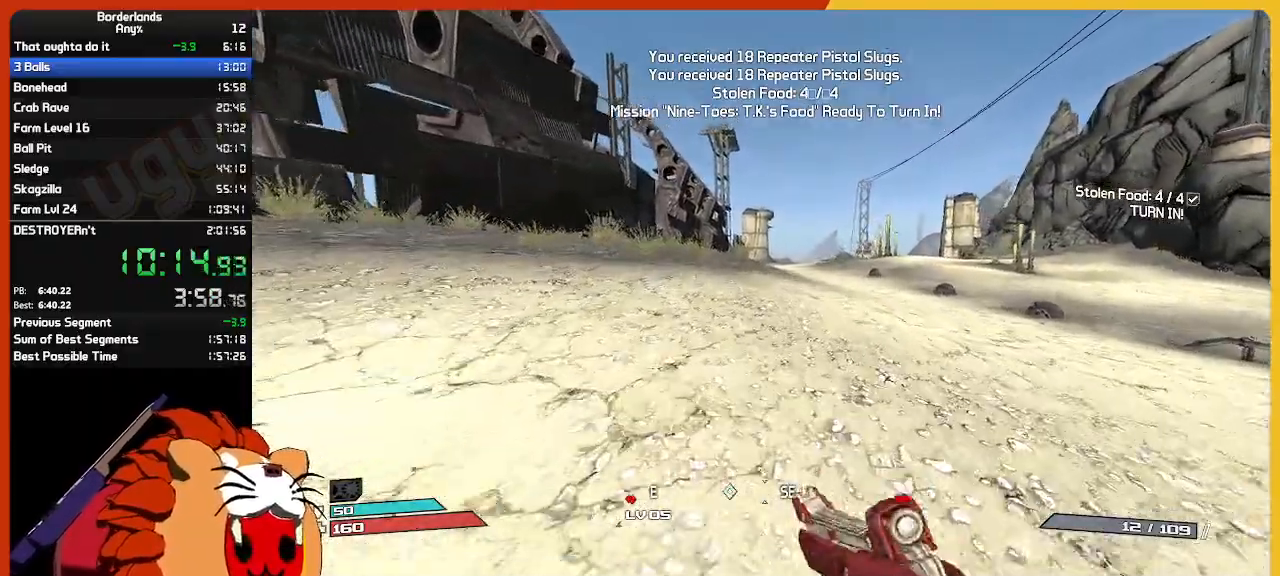
{"keys": ["w"], "mouse": [], "mouse_move": "still", "events": []}
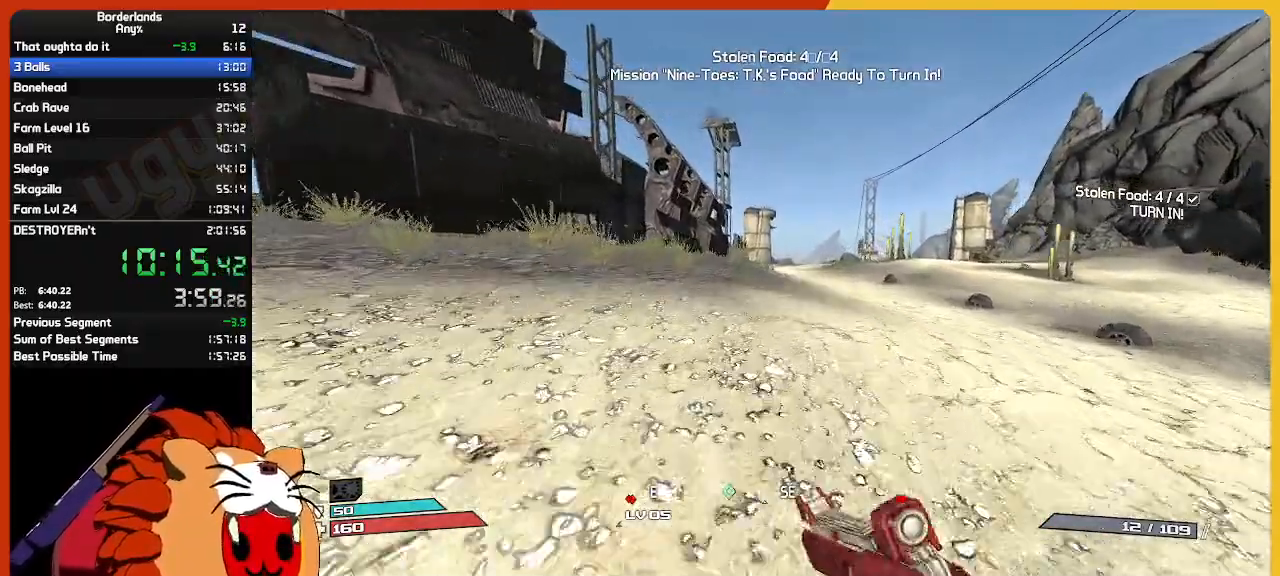
{"keys": ["w"], "mouse": [], "mouse_move": "still", "events": []}
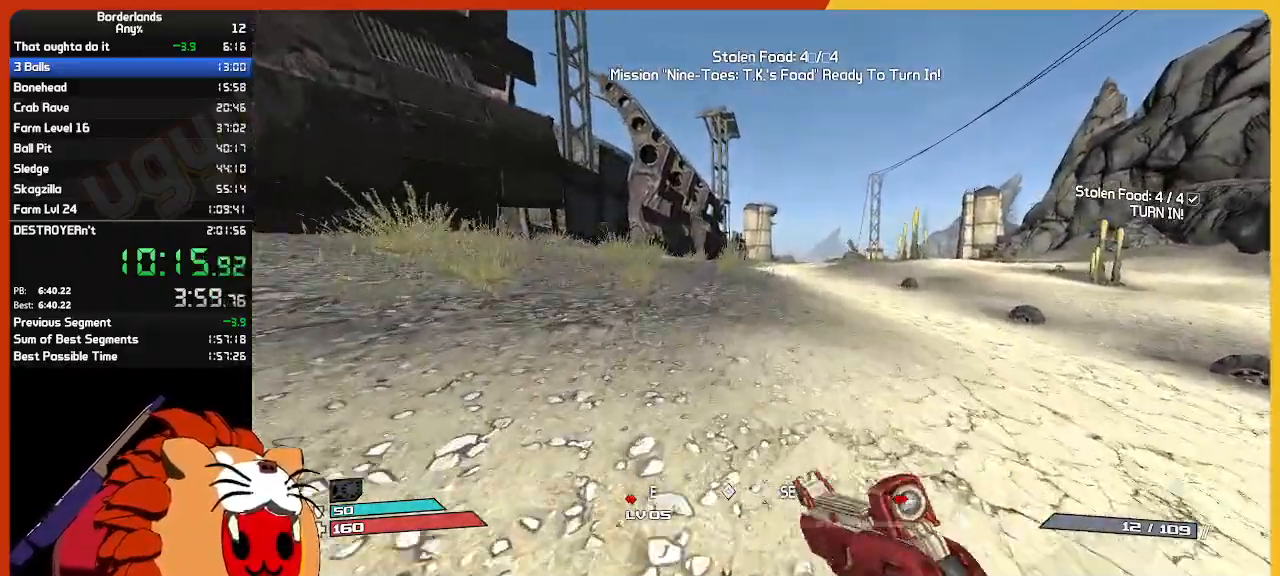
{"keys": ["w"], "mouse": [], "mouse_move": "still", "events": []}